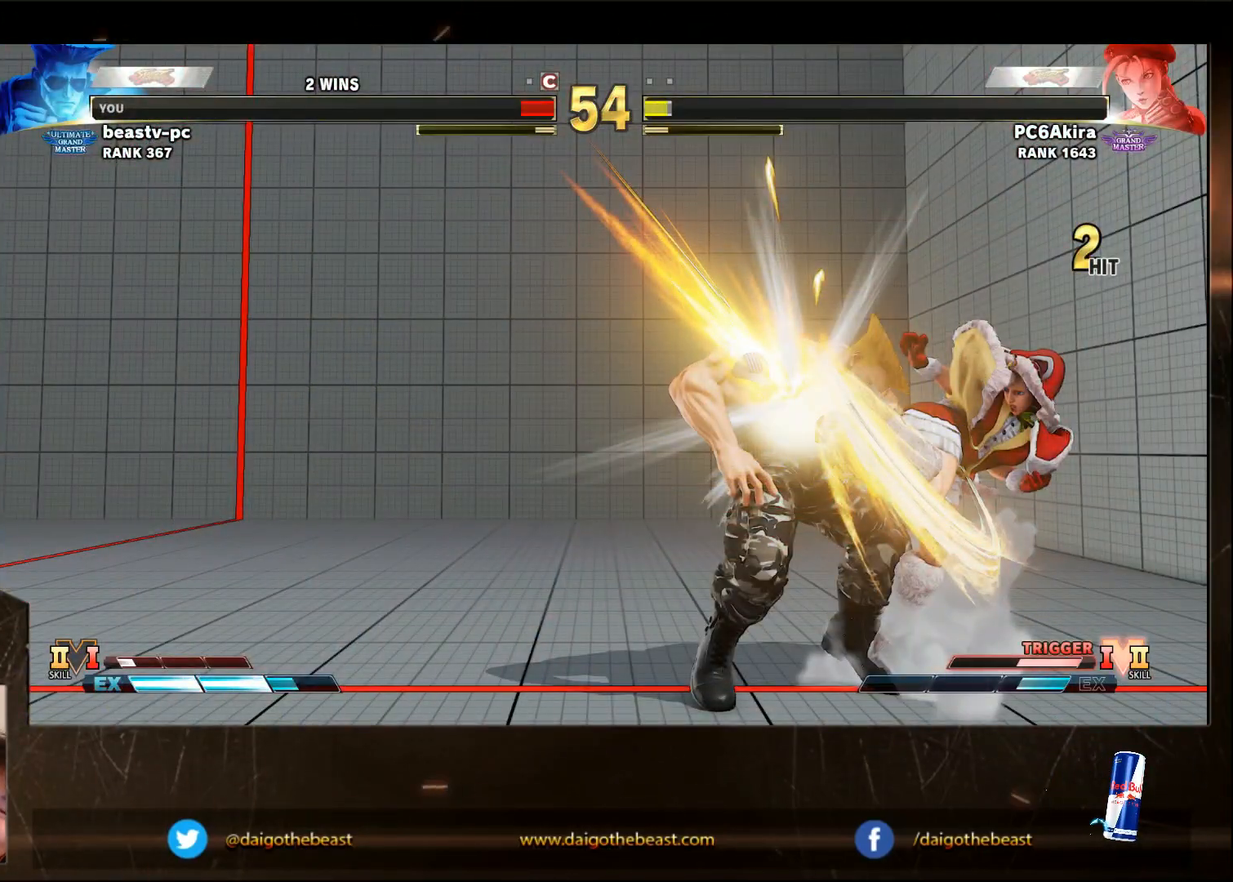
Gameplay with a controller (arcade stick); each line is a JSON object with the inputs held at the frame after it. "events" lists button and stick changes between this image and that frame as [ms after this image, input, new state], when the widget could be followed in between. Not read: L3 R3.
{"buttons": [], "left_stick": "center", "events": []}
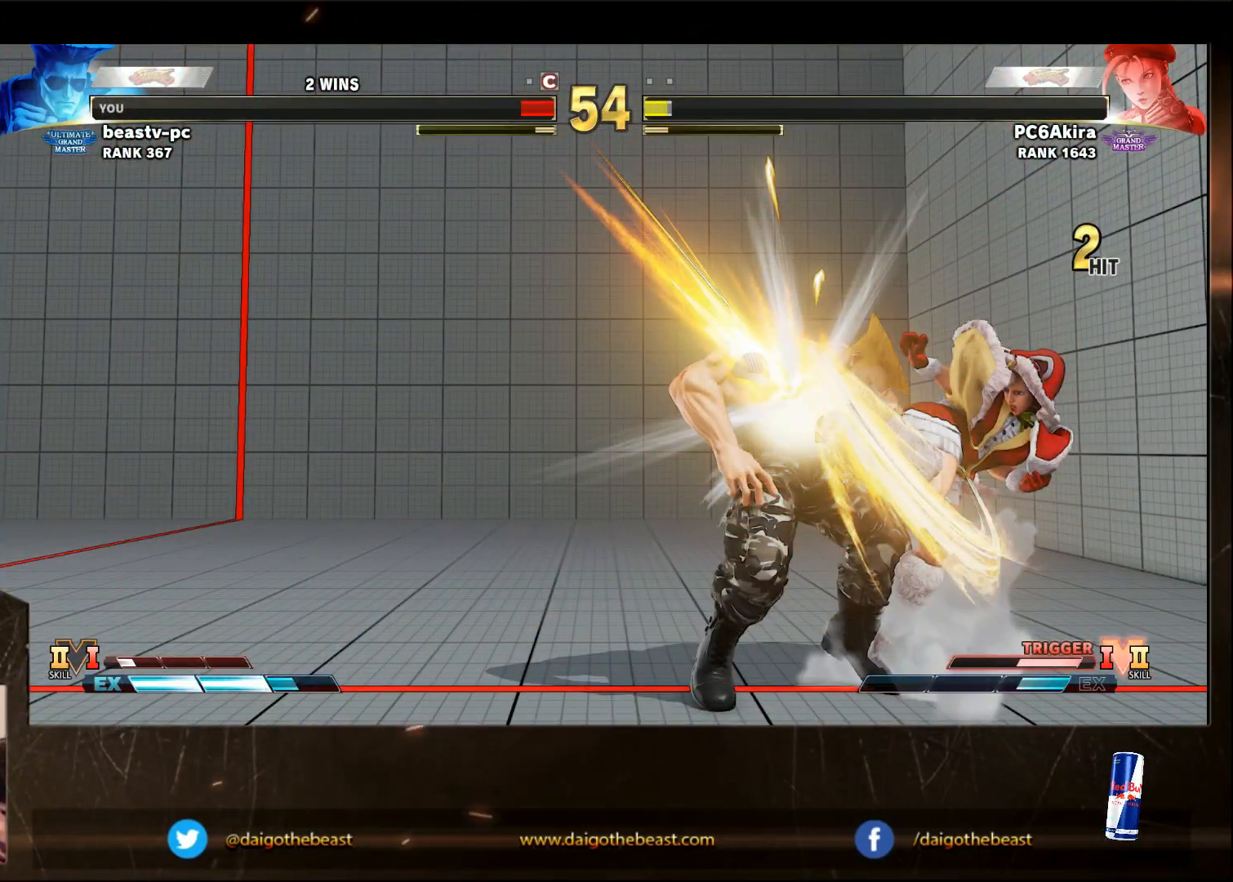
{"buttons": [], "left_stick": "center", "events": []}
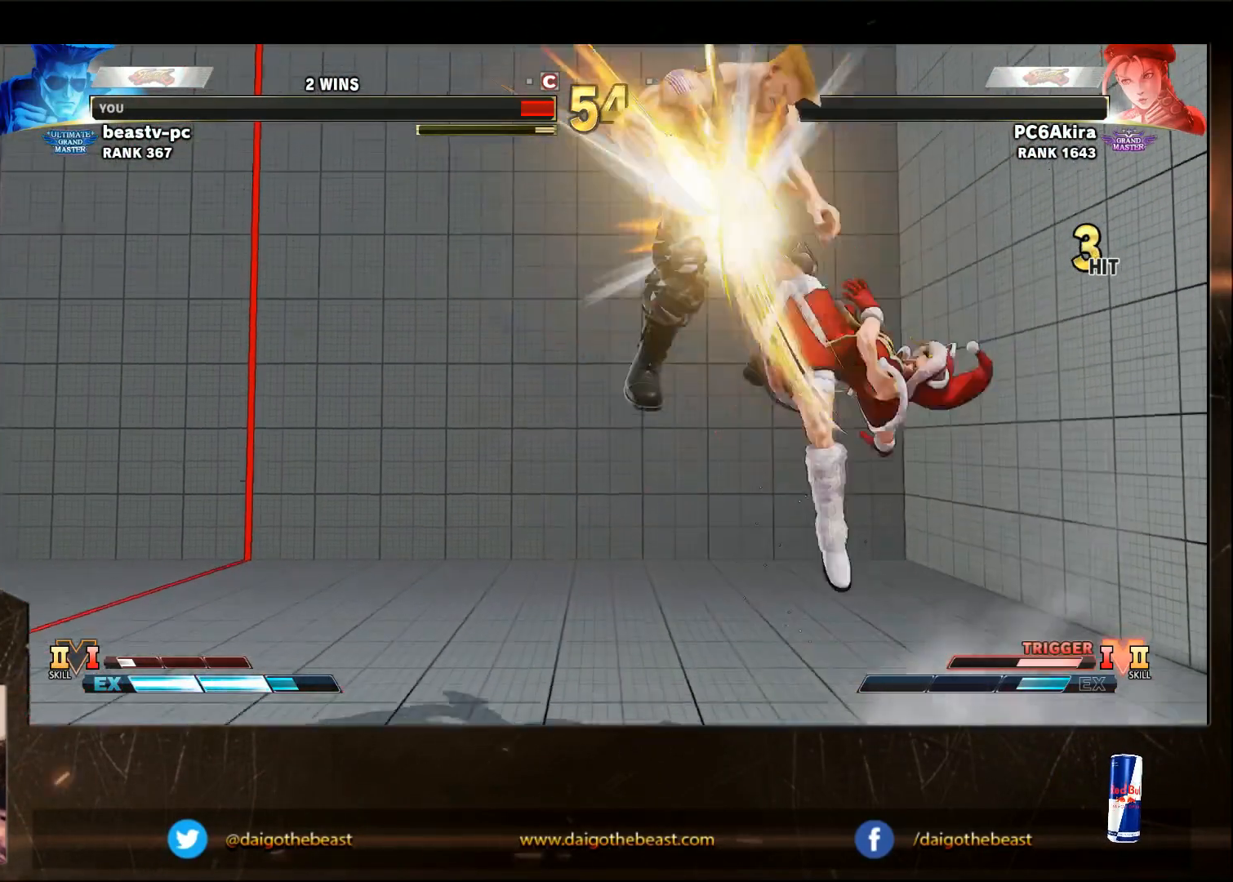
{"buttons": [], "left_stick": "center", "events": []}
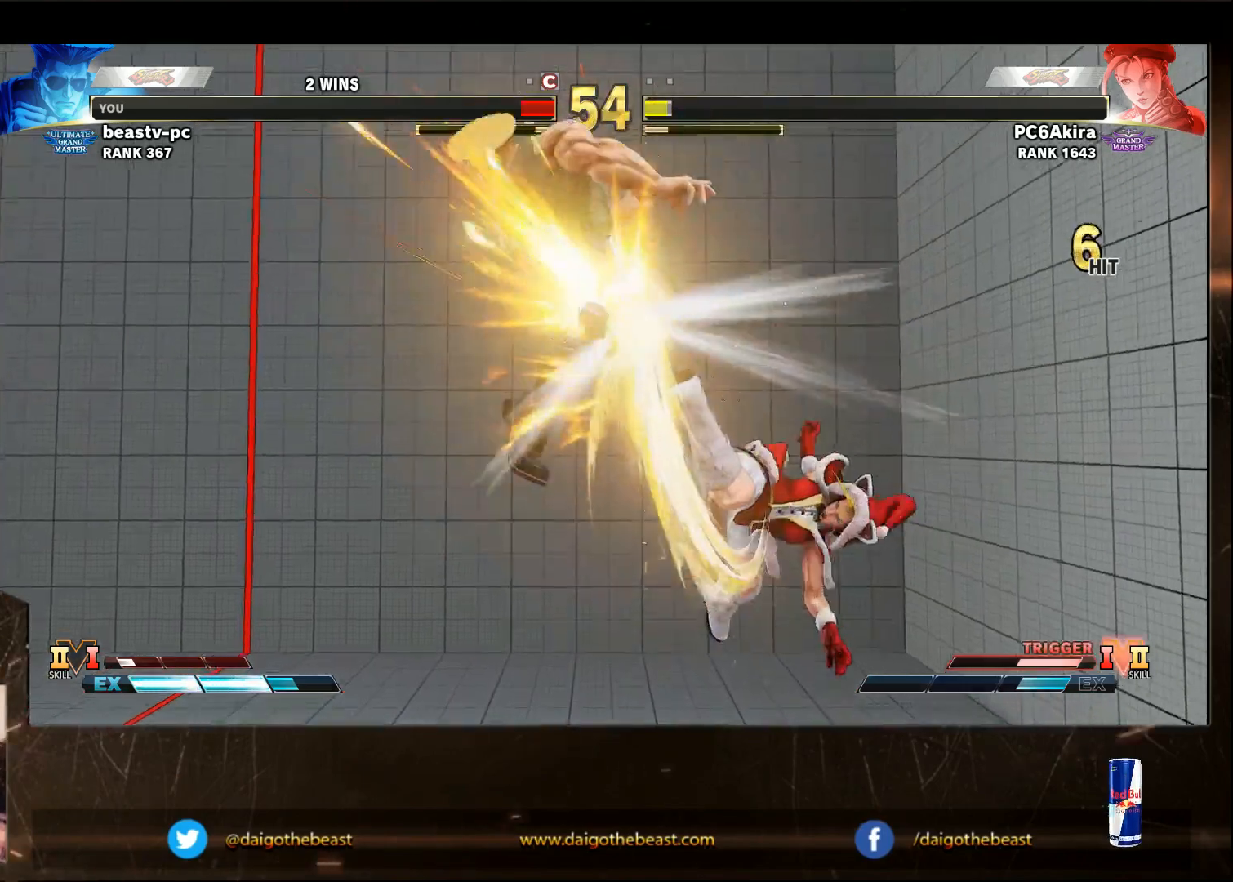
{"buttons": [], "left_stick": "center", "events": []}
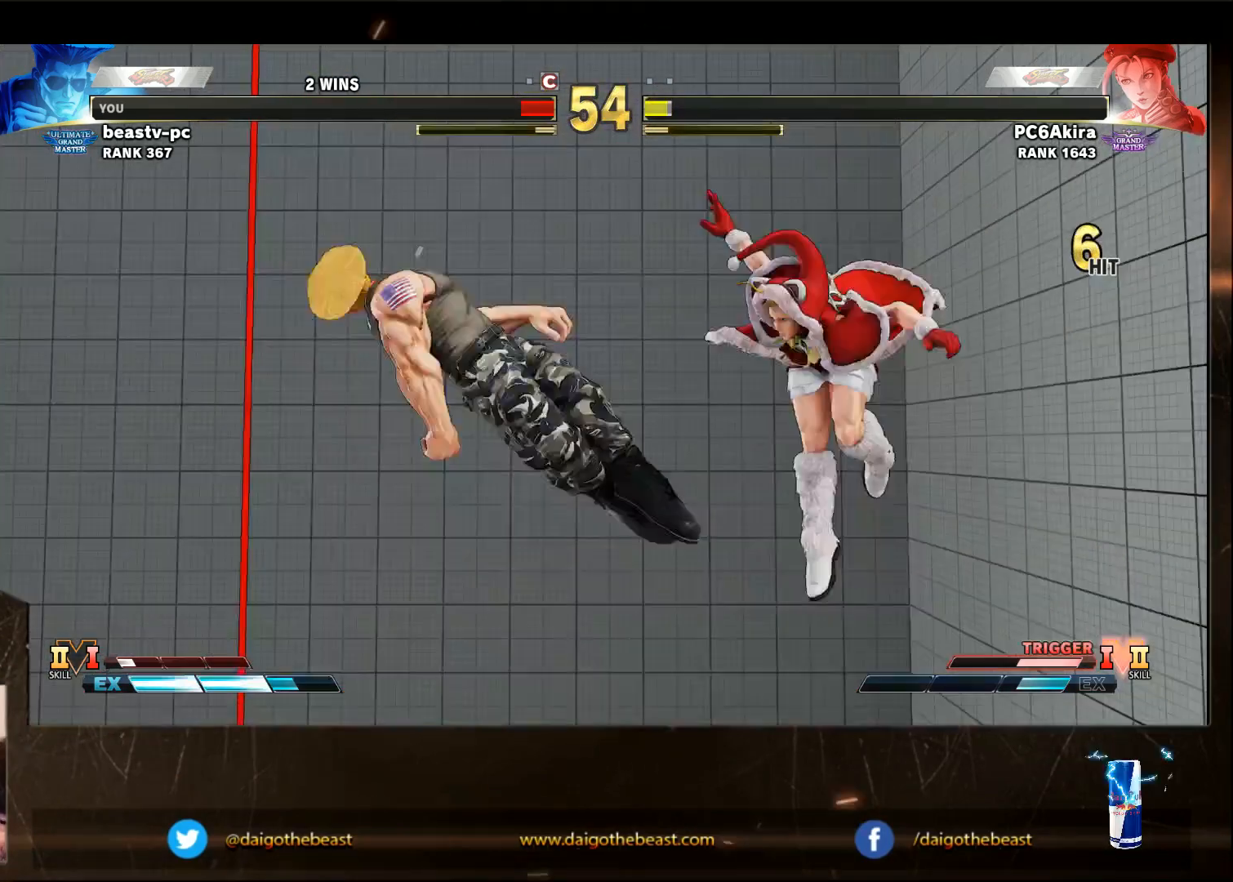
{"buttons": [], "left_stick": "center", "events": []}
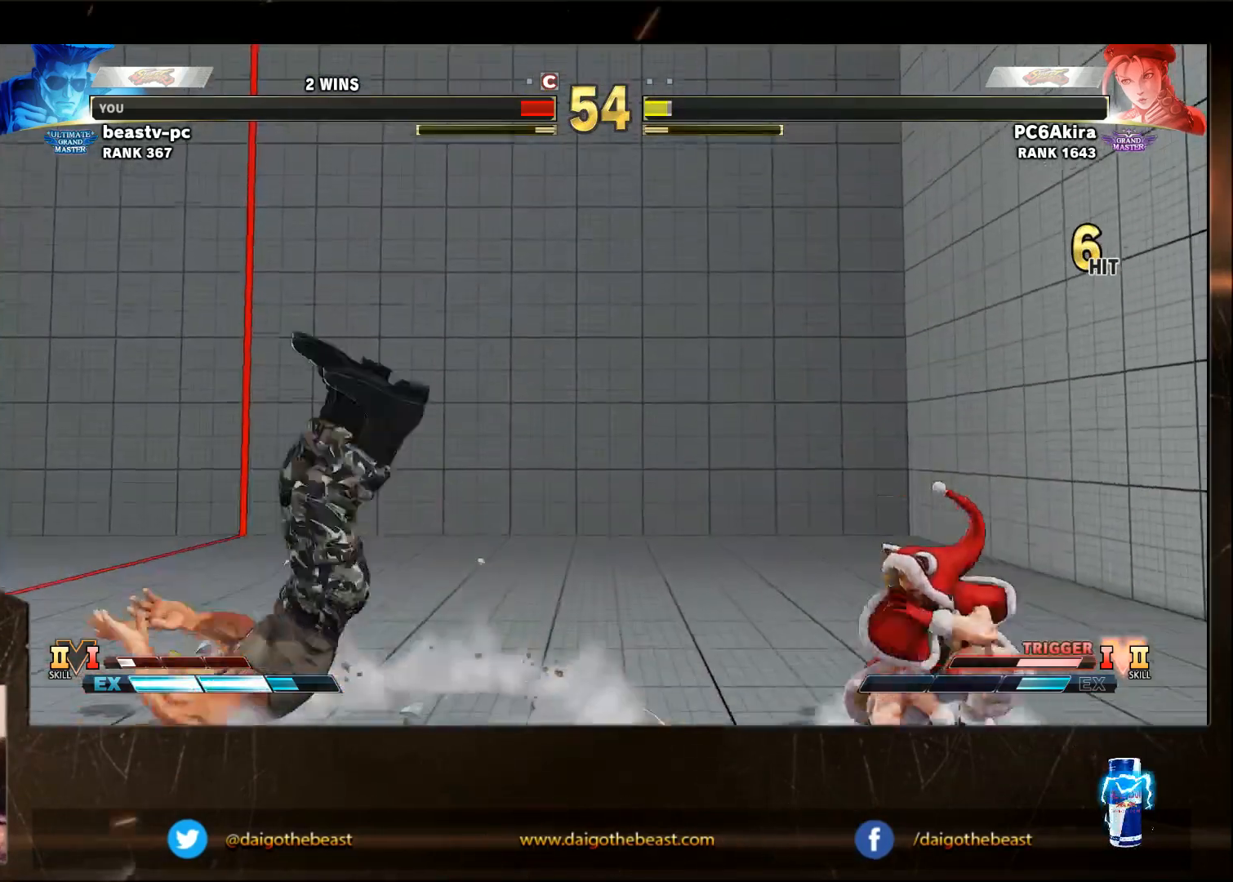
{"buttons": [], "left_stick": "center", "events": []}
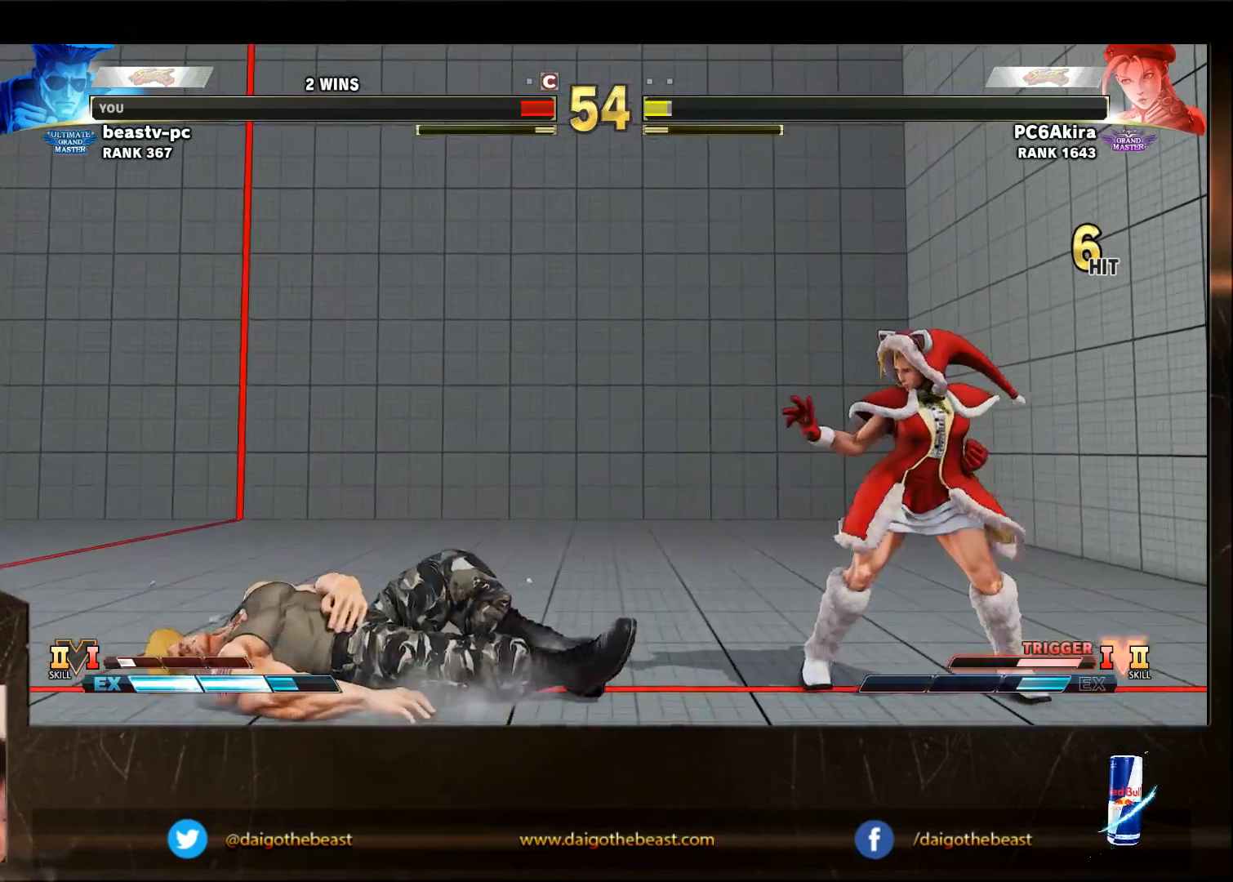
{"buttons": [], "left_stick": "down-left", "events": [[400, "left_stick", "down-left"]]}
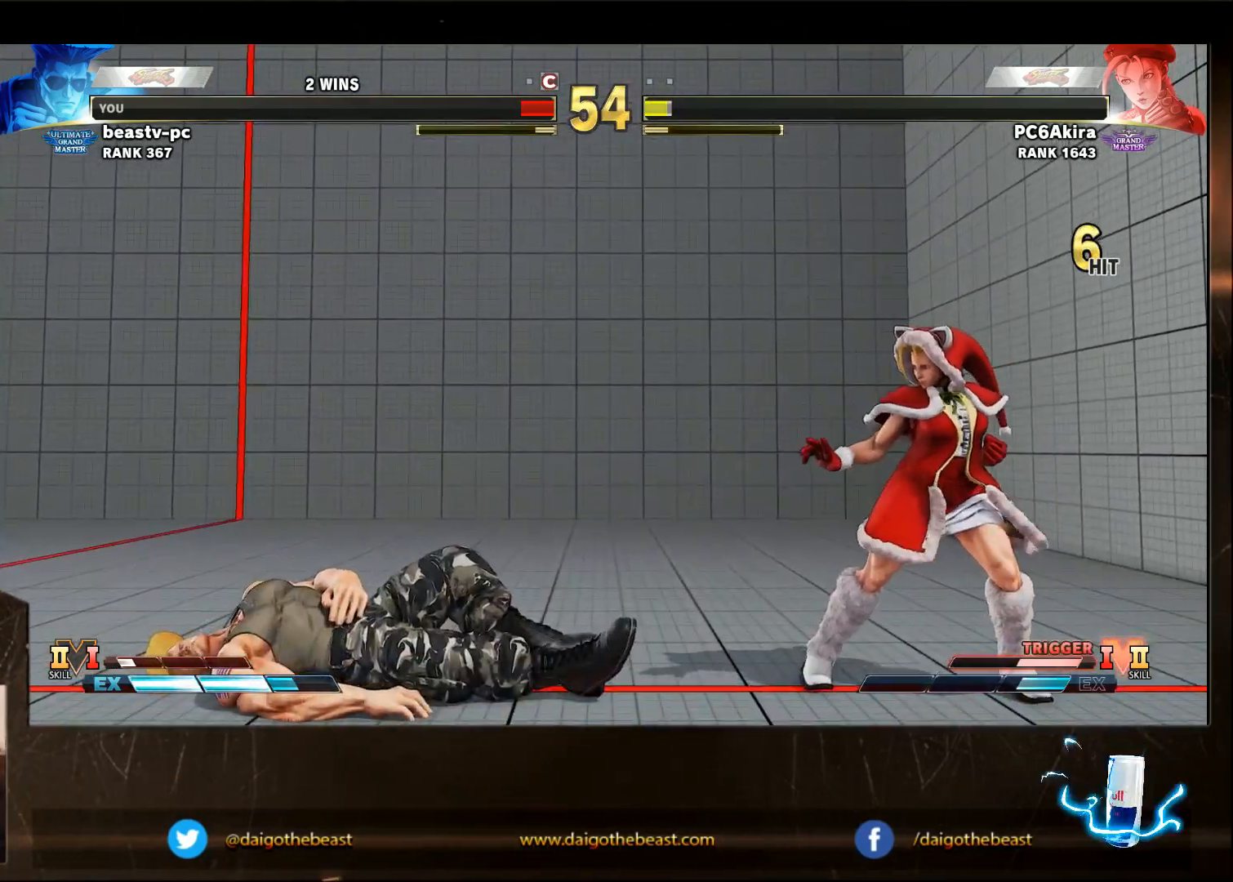
{"buttons": ["CIRCLE"], "left_stick": "down-left", "events": [[67, "CIRCLE", "down"]]}
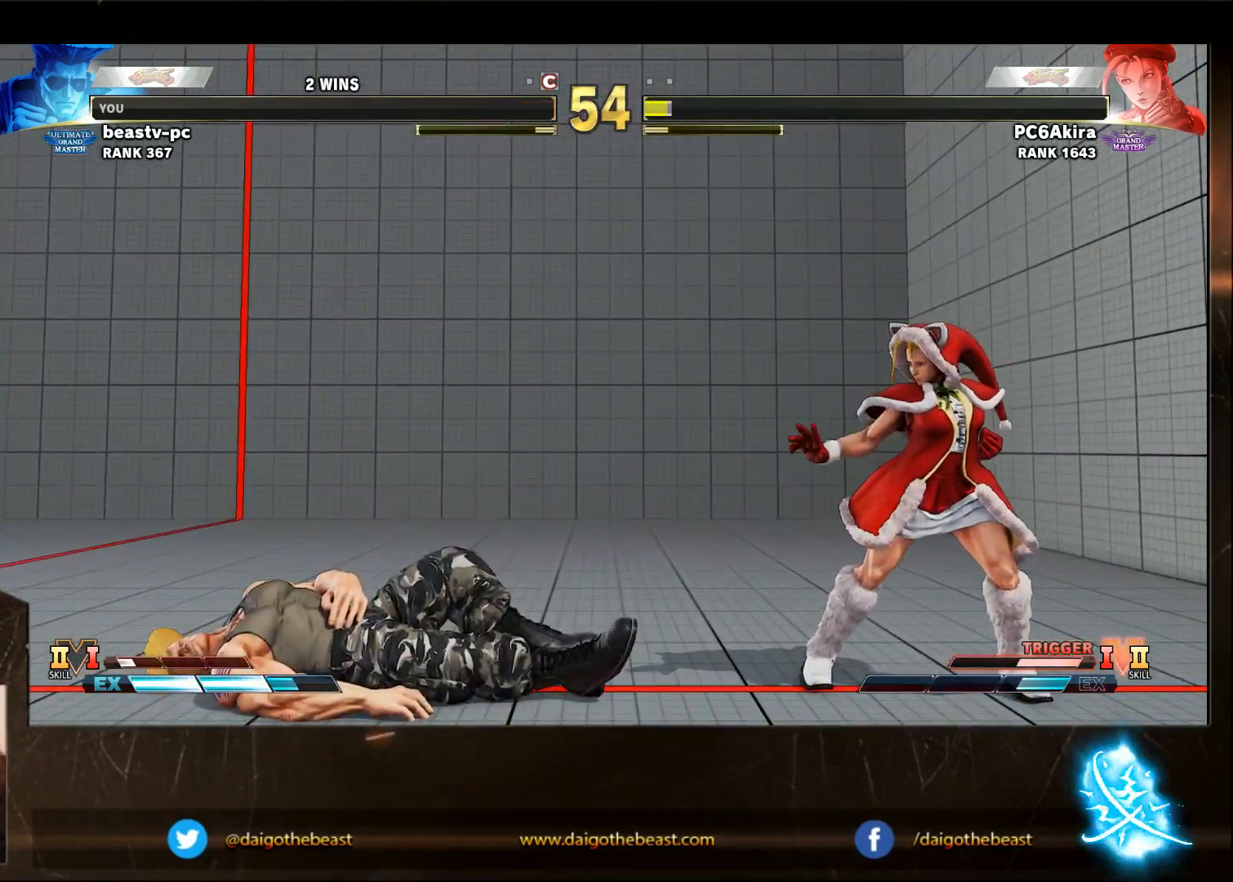
{"buttons": ["CIRCLE"], "left_stick": "down-left", "events": []}
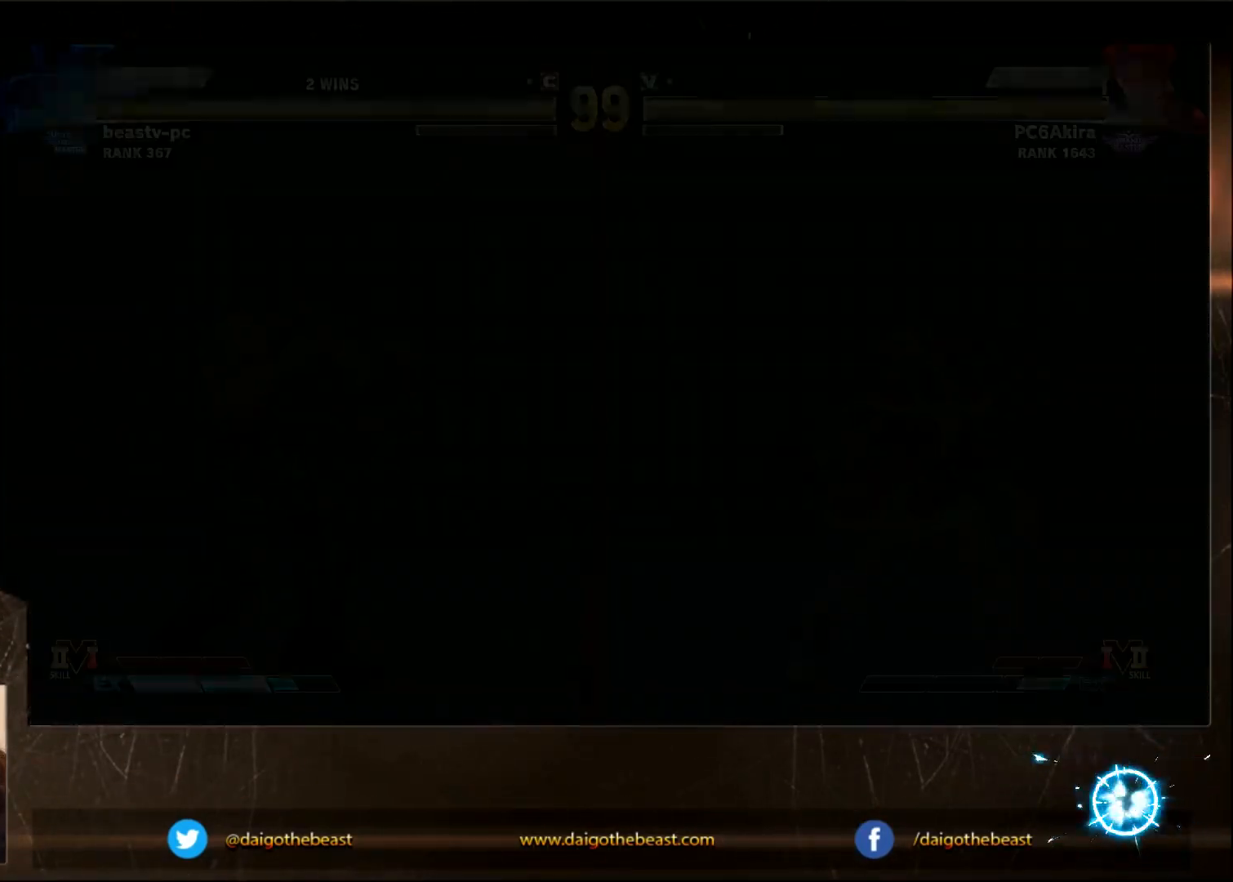
{"buttons": ["CIRCLE"], "left_stick": "down-left", "events": []}
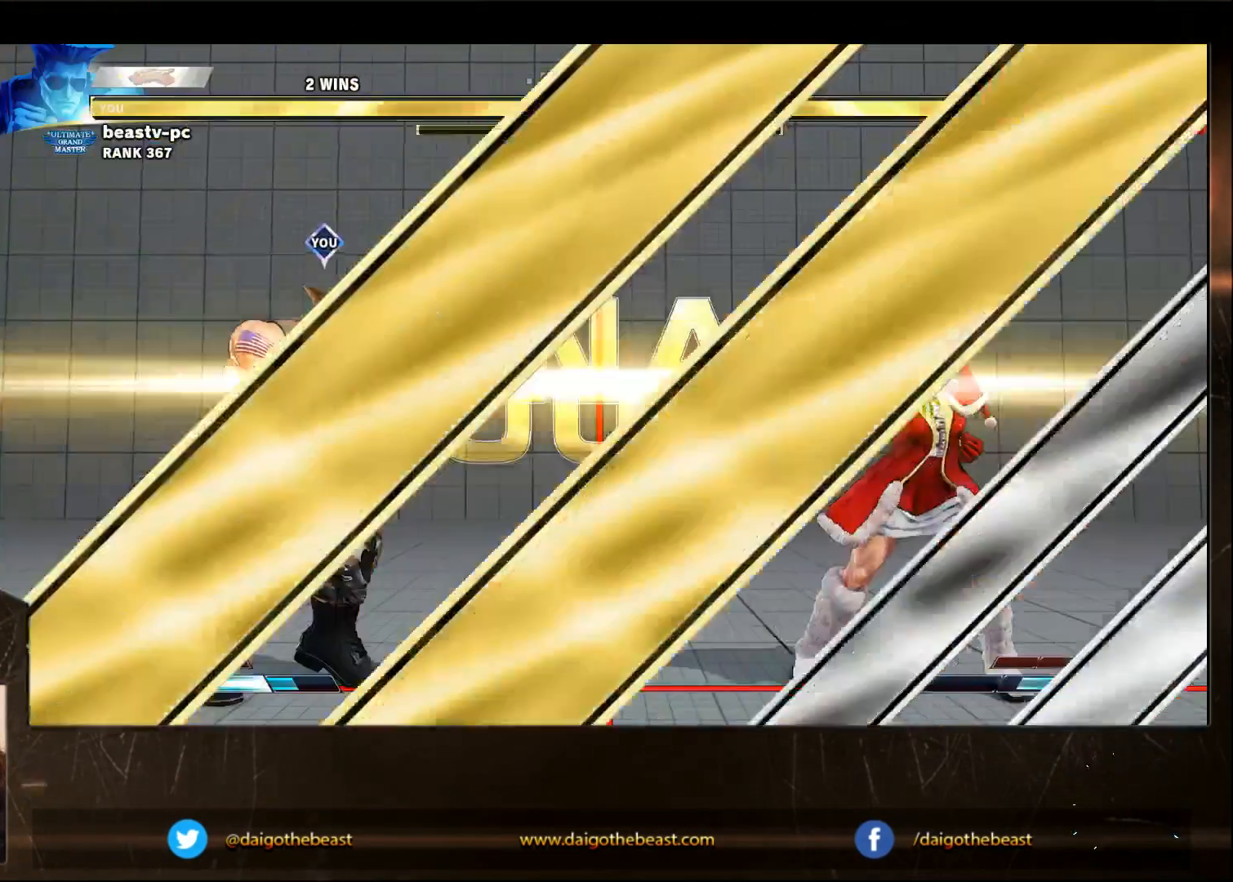
{"buttons": ["CIRCLE"], "left_stick": "down-left", "events": []}
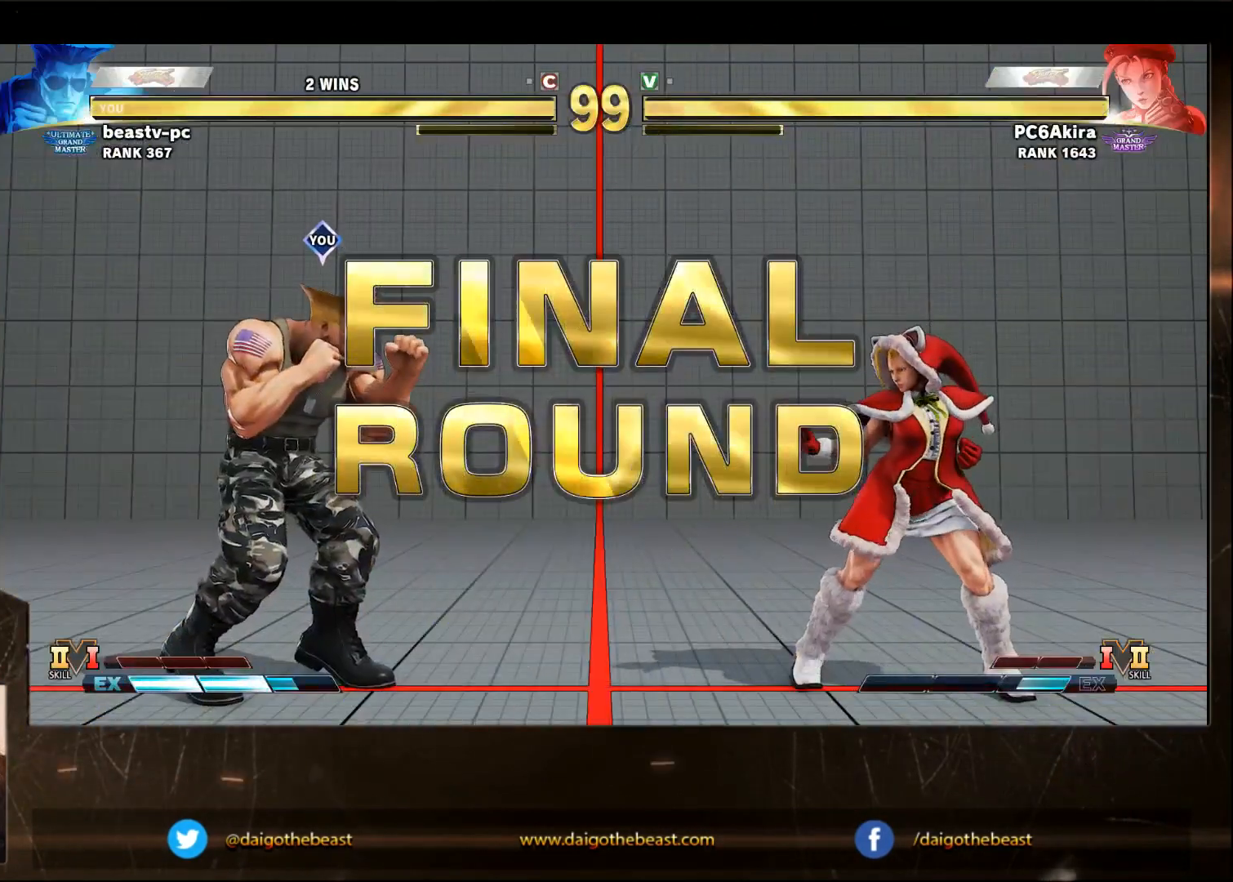
{"buttons": [], "left_stick": "down-left", "events": [[183, "CIRCLE", "up"]]}
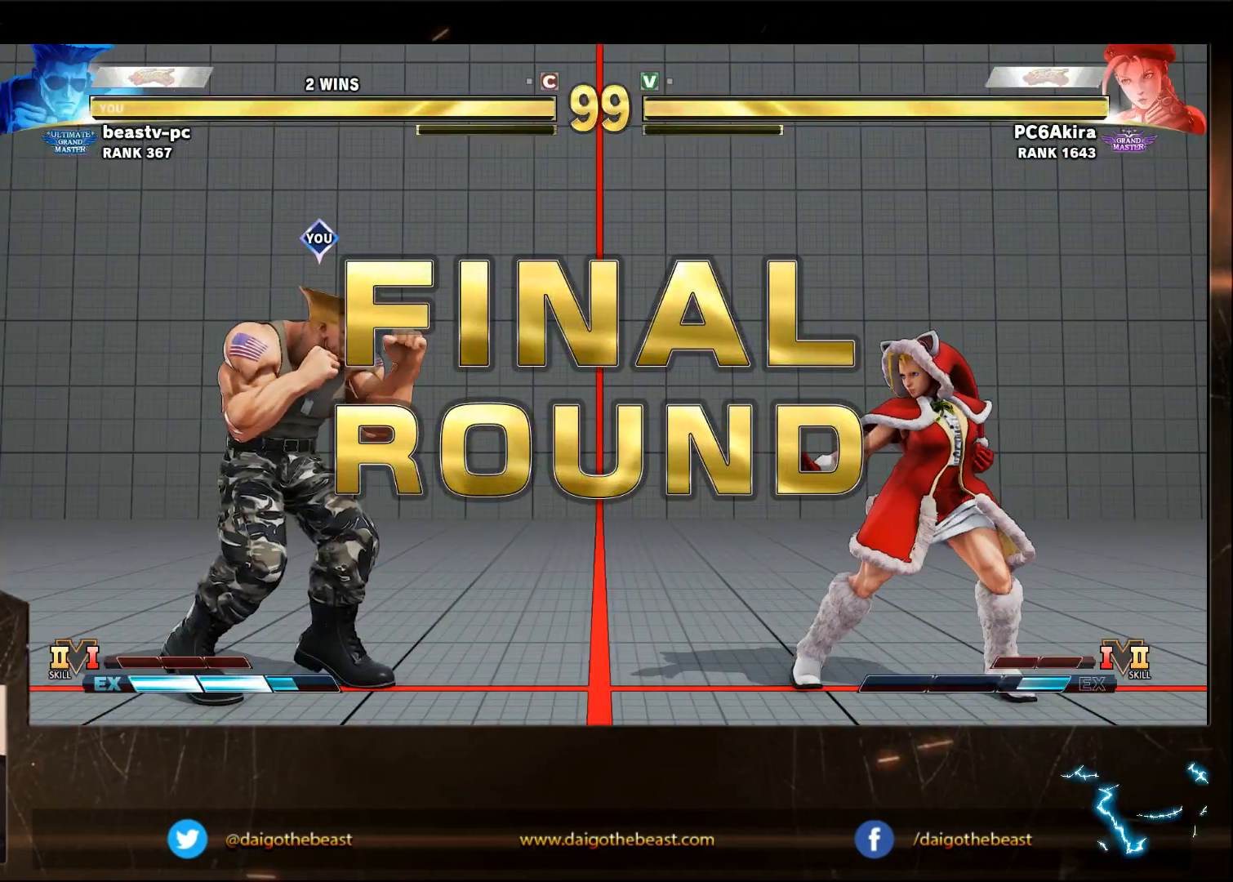
{"buttons": [], "left_stick": "down-left", "events": []}
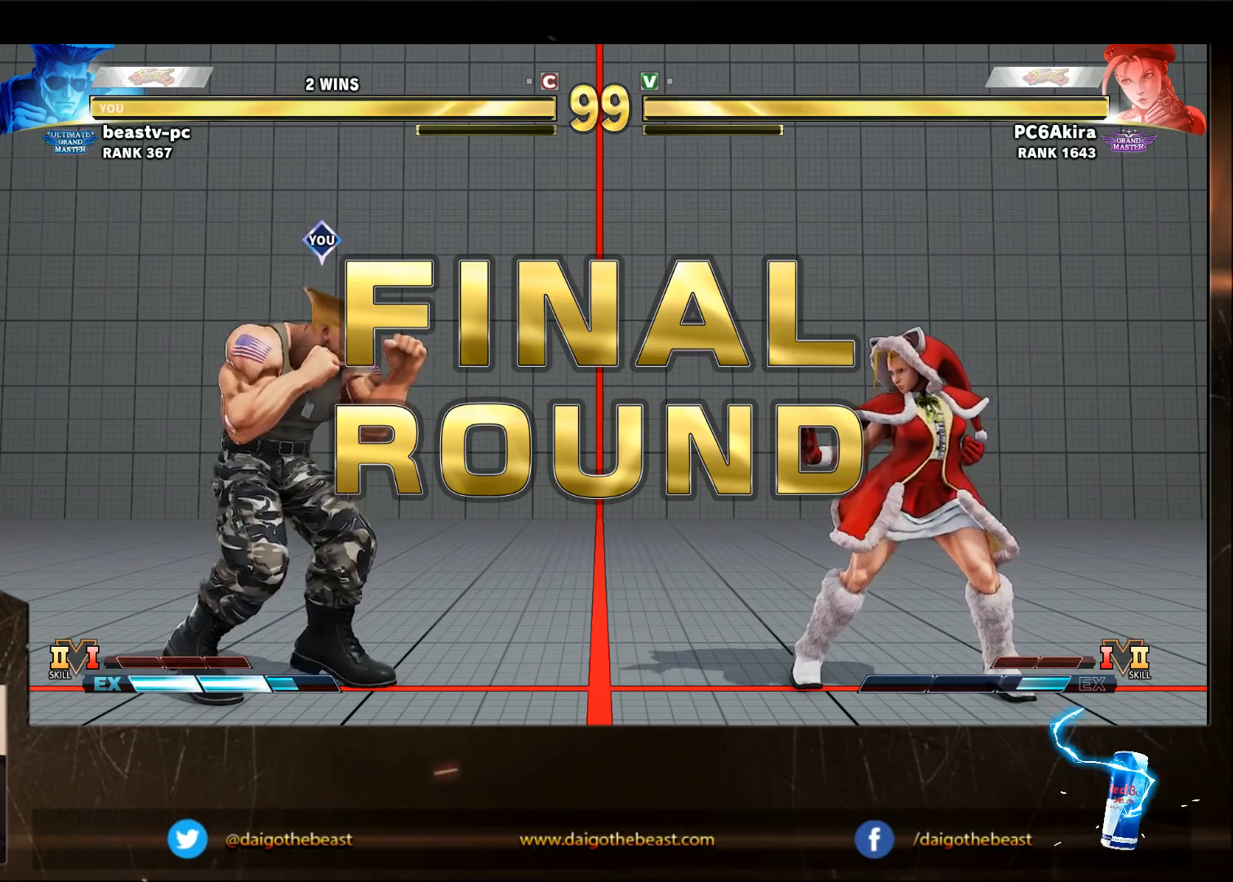
{"buttons": [], "left_stick": "down-left", "events": []}
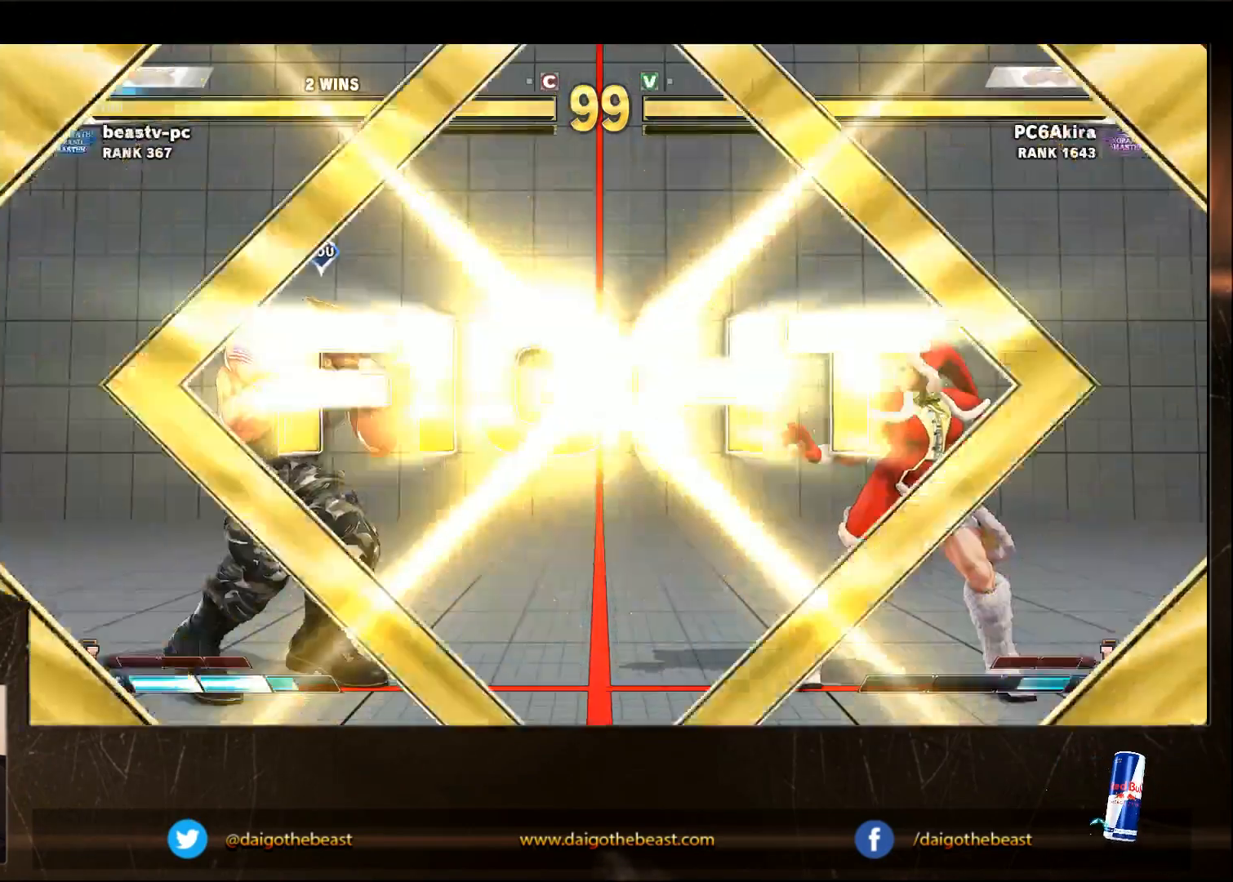
{"buttons": [], "left_stick": "down-left", "events": []}
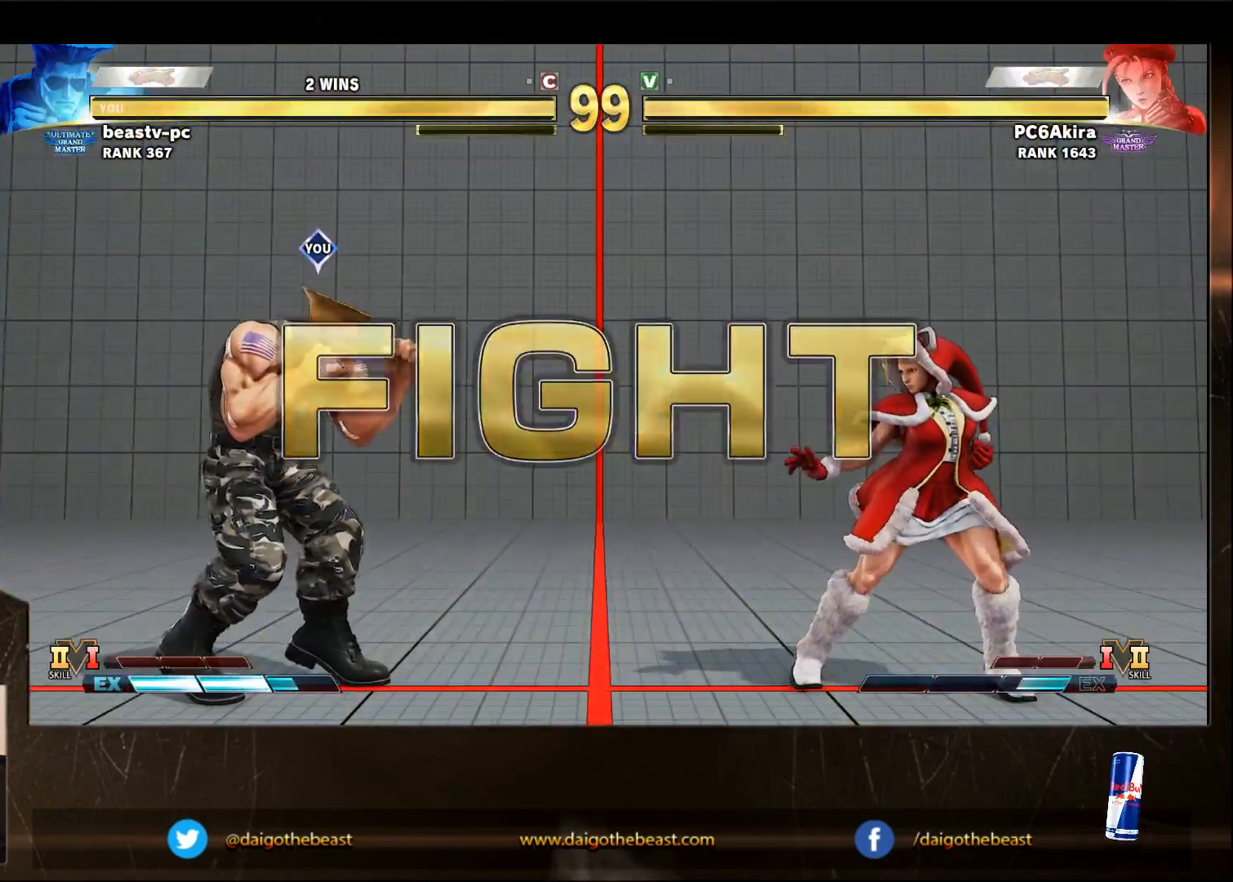
{"buttons": ["SQUARE"], "left_stick": "left", "events": [[250, "left_stick", "left"], [450, "SQUARE", "down"]]}
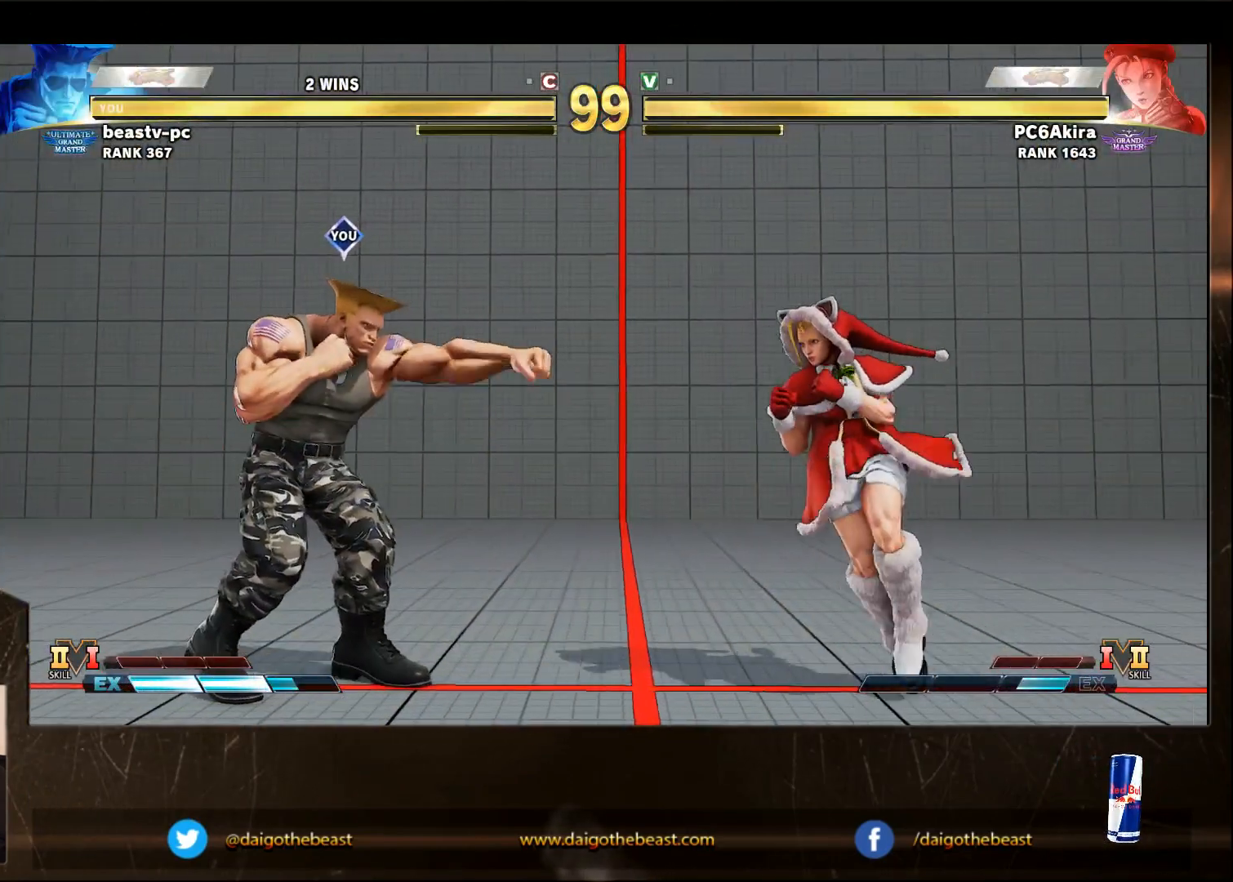
{"buttons": [], "left_stick": "left", "events": [[17, "SQUARE", "up"]]}
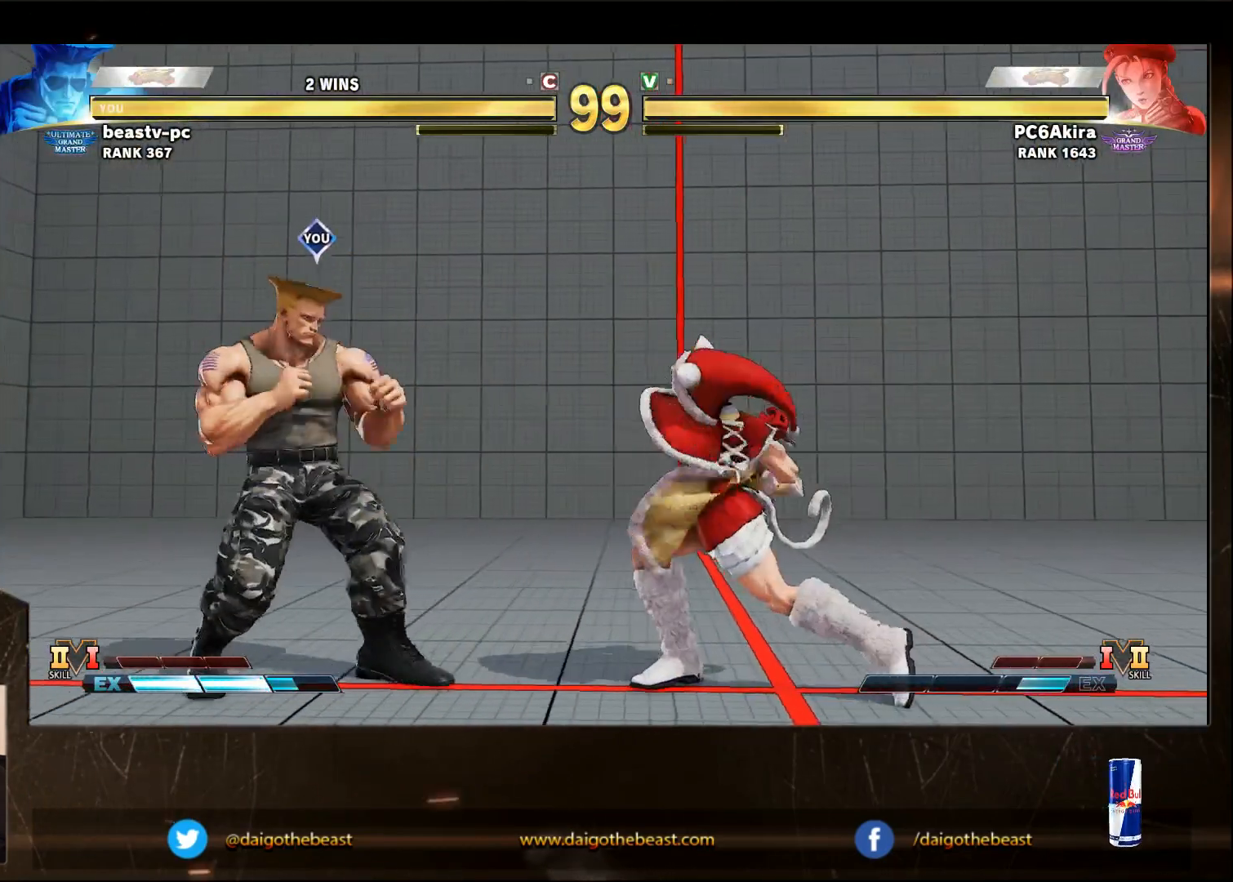
{"buttons": [], "left_stick": "right", "events": [[450, "left_stick", "right"]]}
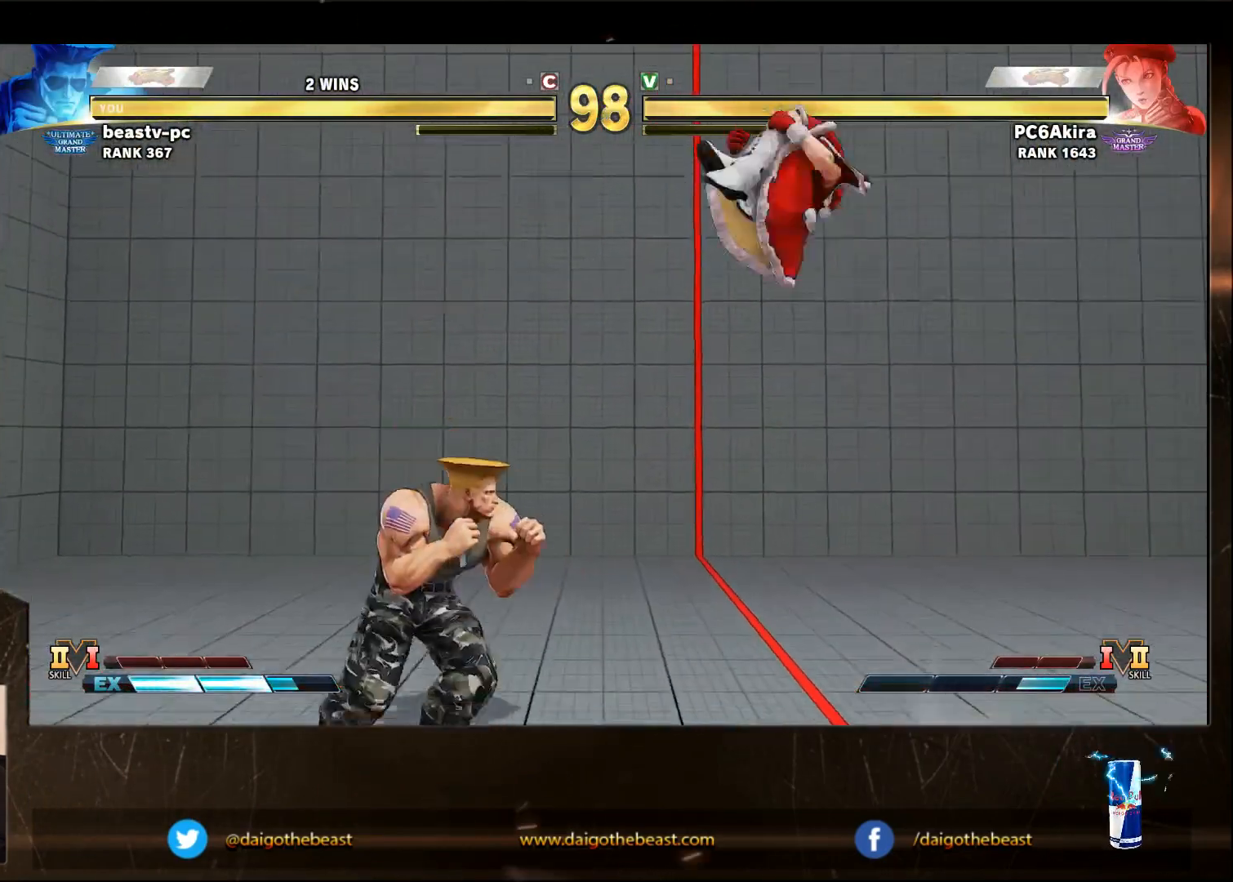
{"buttons": [], "left_stick": "down-left", "events": [[217, "left_stick", "center"], [300, "left_stick", "left"], [350, "left_stick", "down-left"]]}
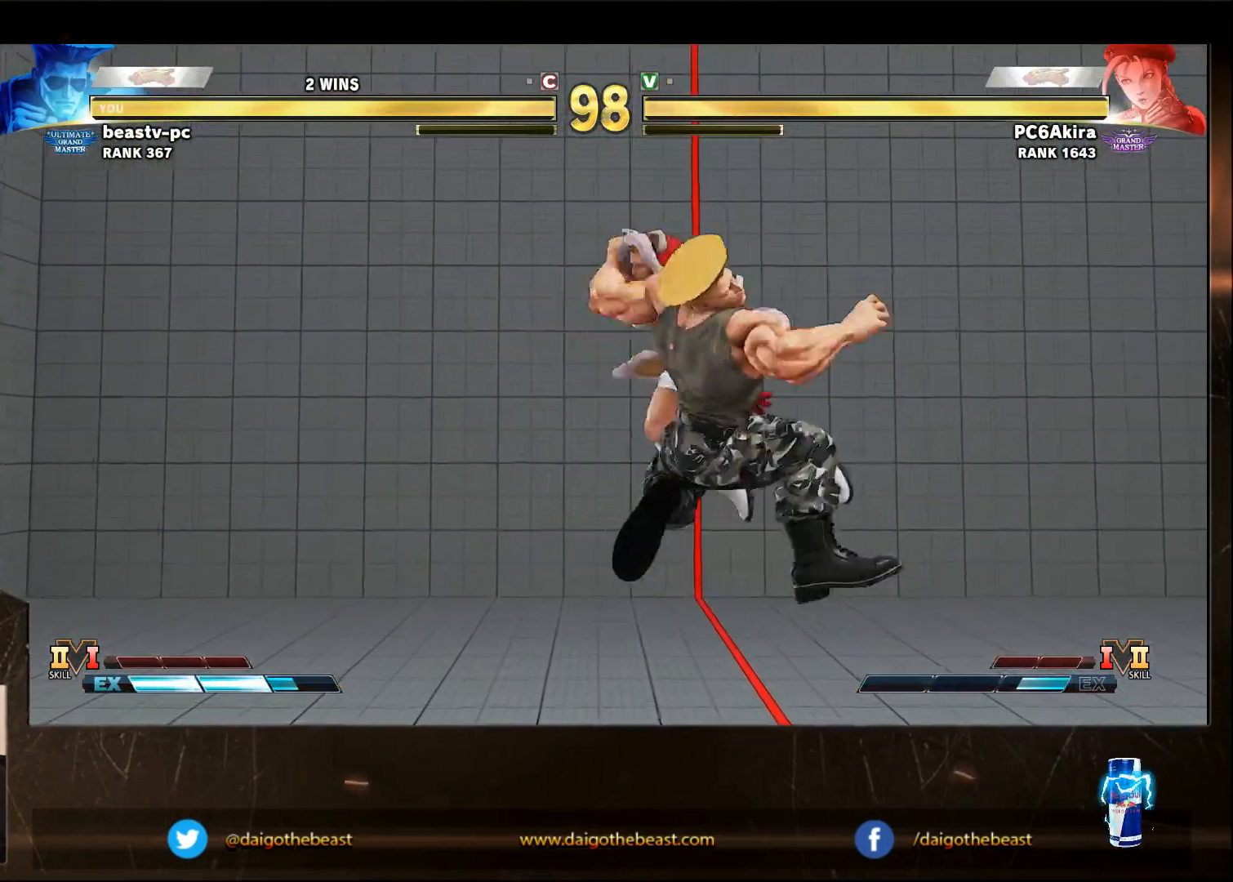
{"buttons": [], "left_stick": "center", "events": [[33, "R1", "down"], [33, "TRIANGLE", "down"], [33, "left_stick", "center"], [100, "R1", "up"], [100, "TRIANGLE", "up"]]}
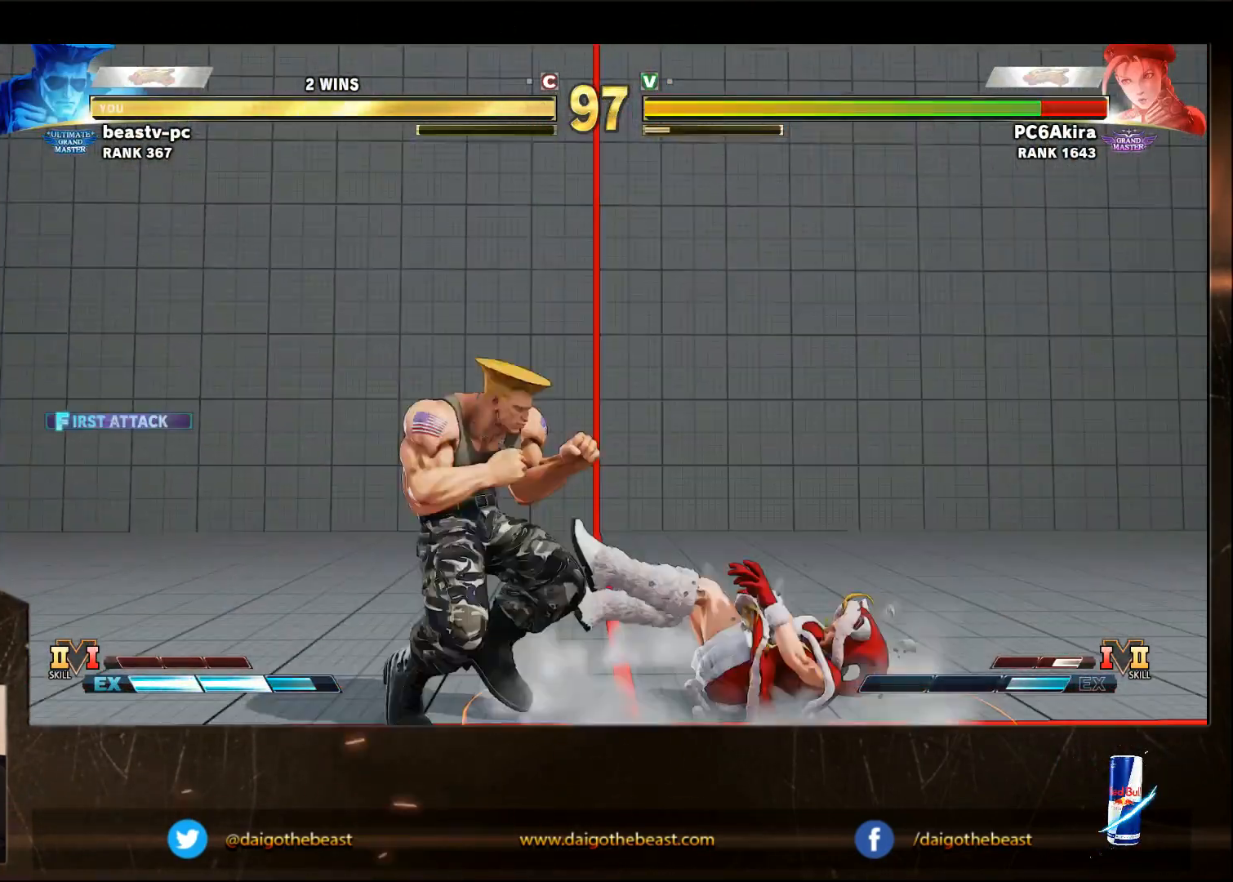
{"buttons": [], "left_stick": "center", "events": [[200, "left_stick", "right"], [300, "left_stick", "center"]]}
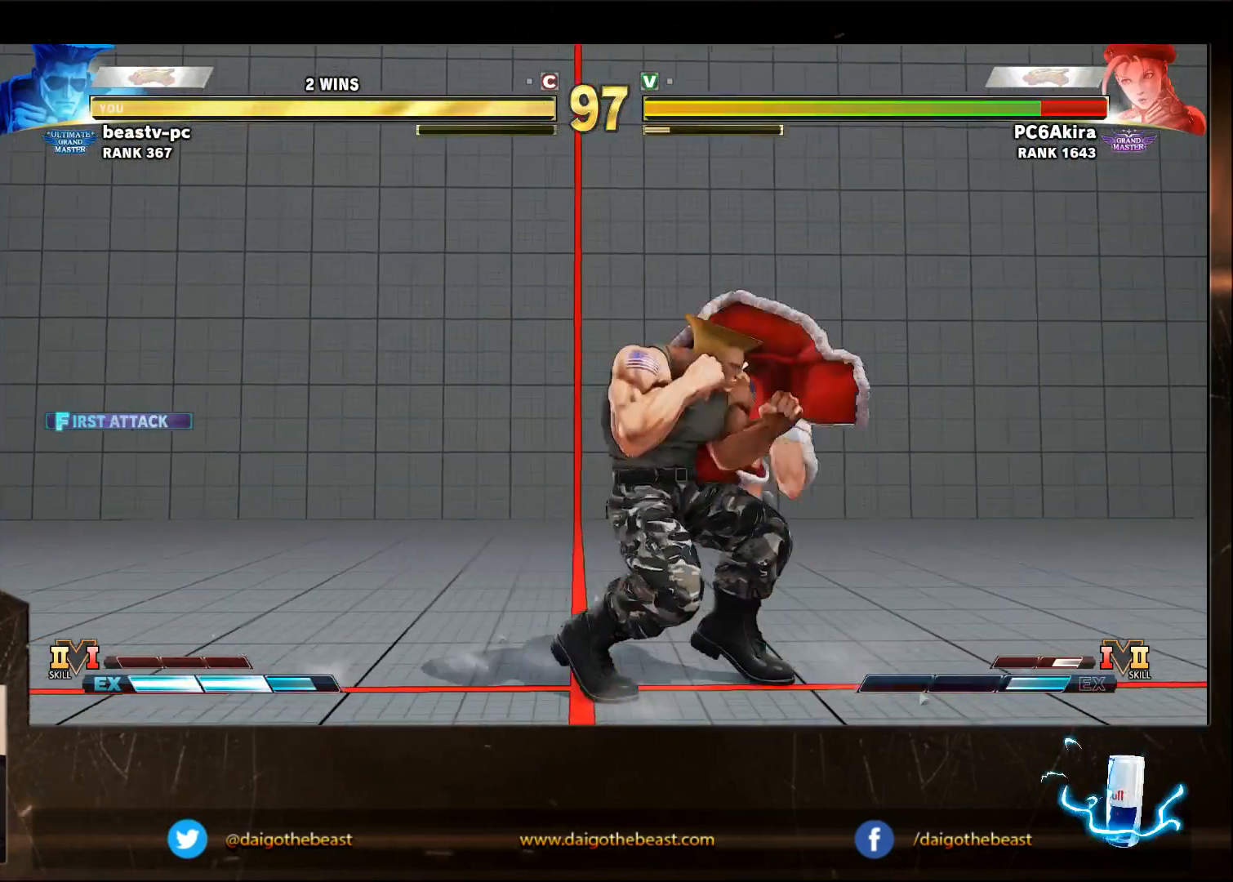
{"buttons": [], "left_stick": "down-left", "events": [[17, "left_stick", "down-left"], [233, "left_stick", "down-right"], [400, "left_stick", "down-left"]]}
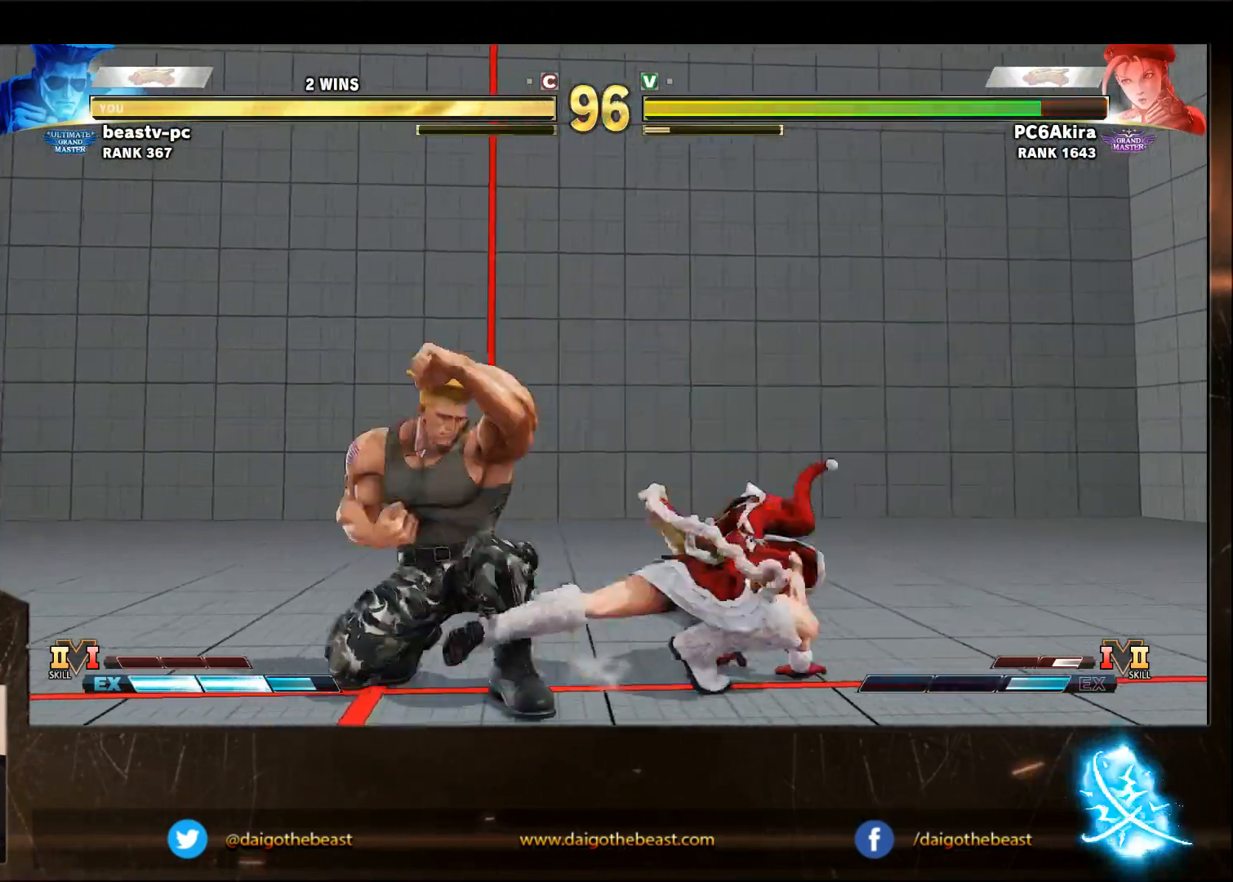
{"buttons": [], "left_stick": "down-left", "events": [[367, "left_stick", "left"], [400, "R1", "down"], [467, "R1", "up"], [467, "left_stick", "down-left"]]}
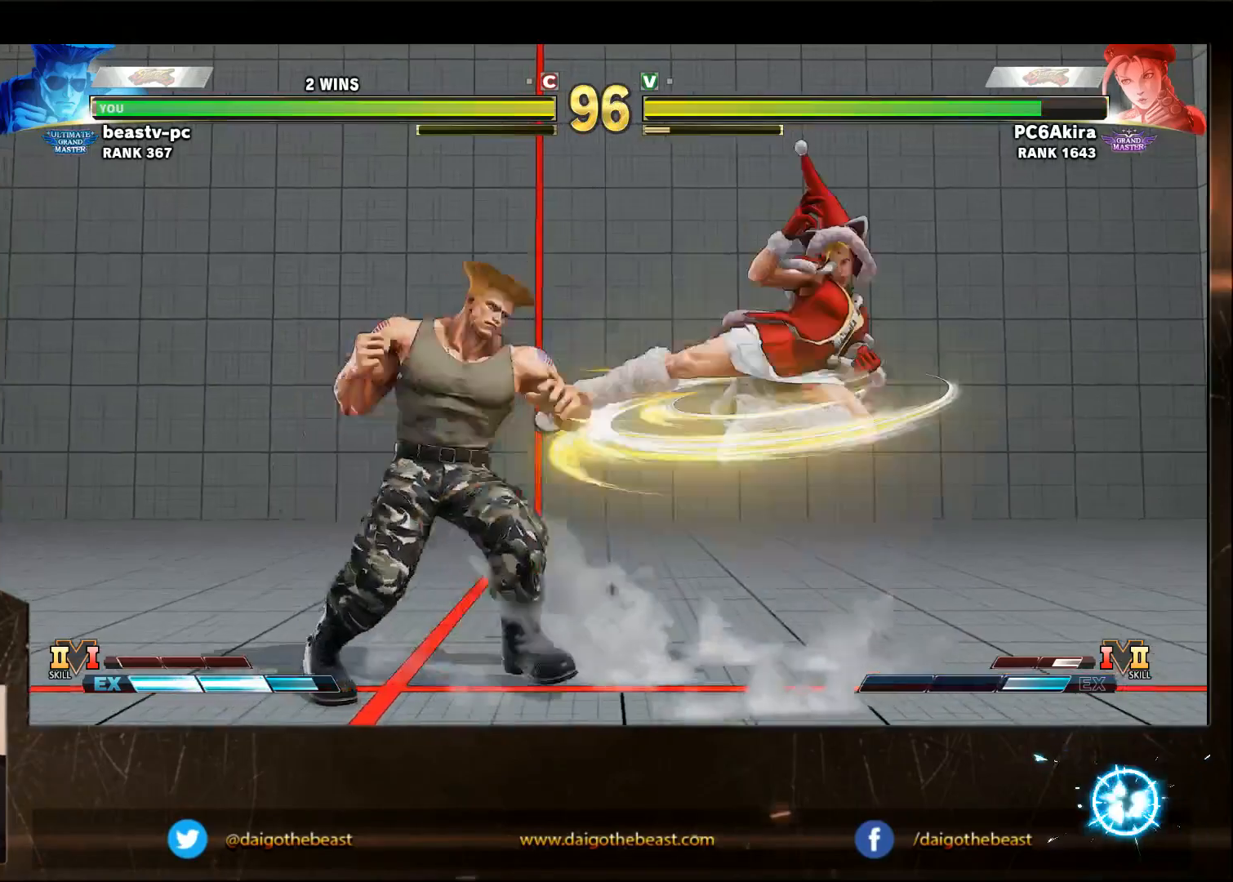
{"buttons": [], "left_stick": "down-left", "events": []}
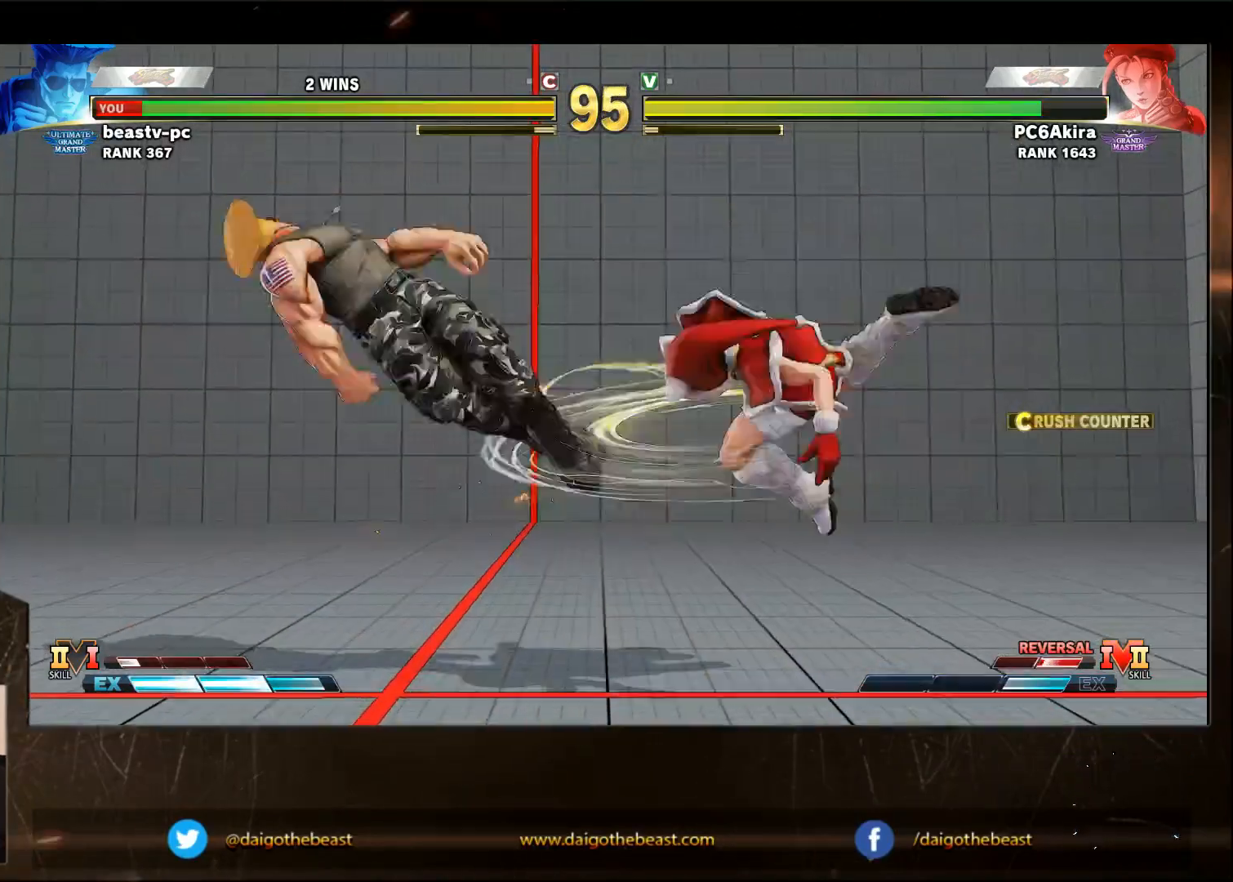
{"buttons": ["L2"], "left_stick": "down-left", "events": [[167, "L2", "down"], [200, "L2", "up"], [333, "CIRCLE", "down"], [333, "CROSS", "down"], [333, "L2", "down"], [383, "CIRCLE", "up"], [383, "CROSS", "up"], [383, "L2", "up"], [467, "L2", "down"]]}
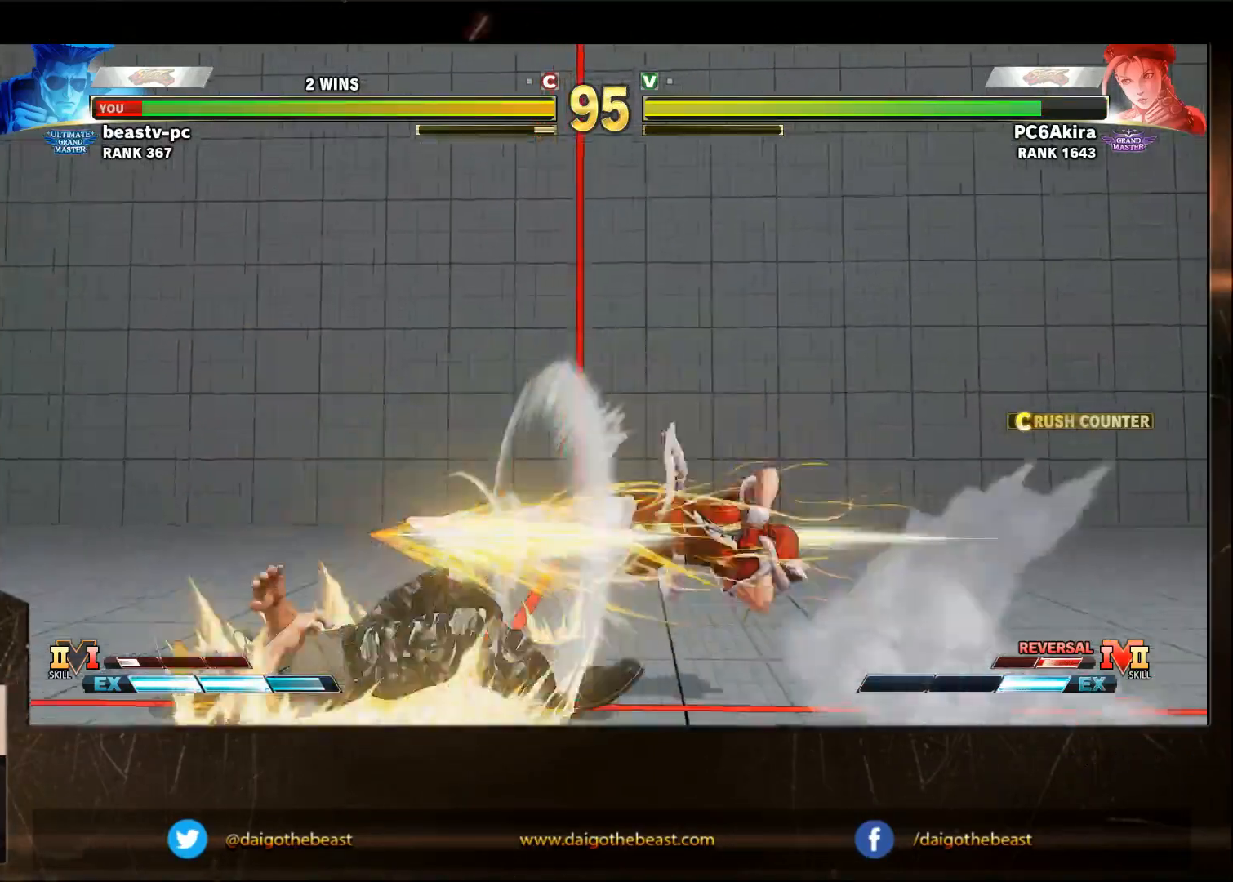
{"buttons": [], "left_stick": "left", "events": [[33, "L2", "up"], [367, "left_stick", "center"], [500, "left_stick", "left"]]}
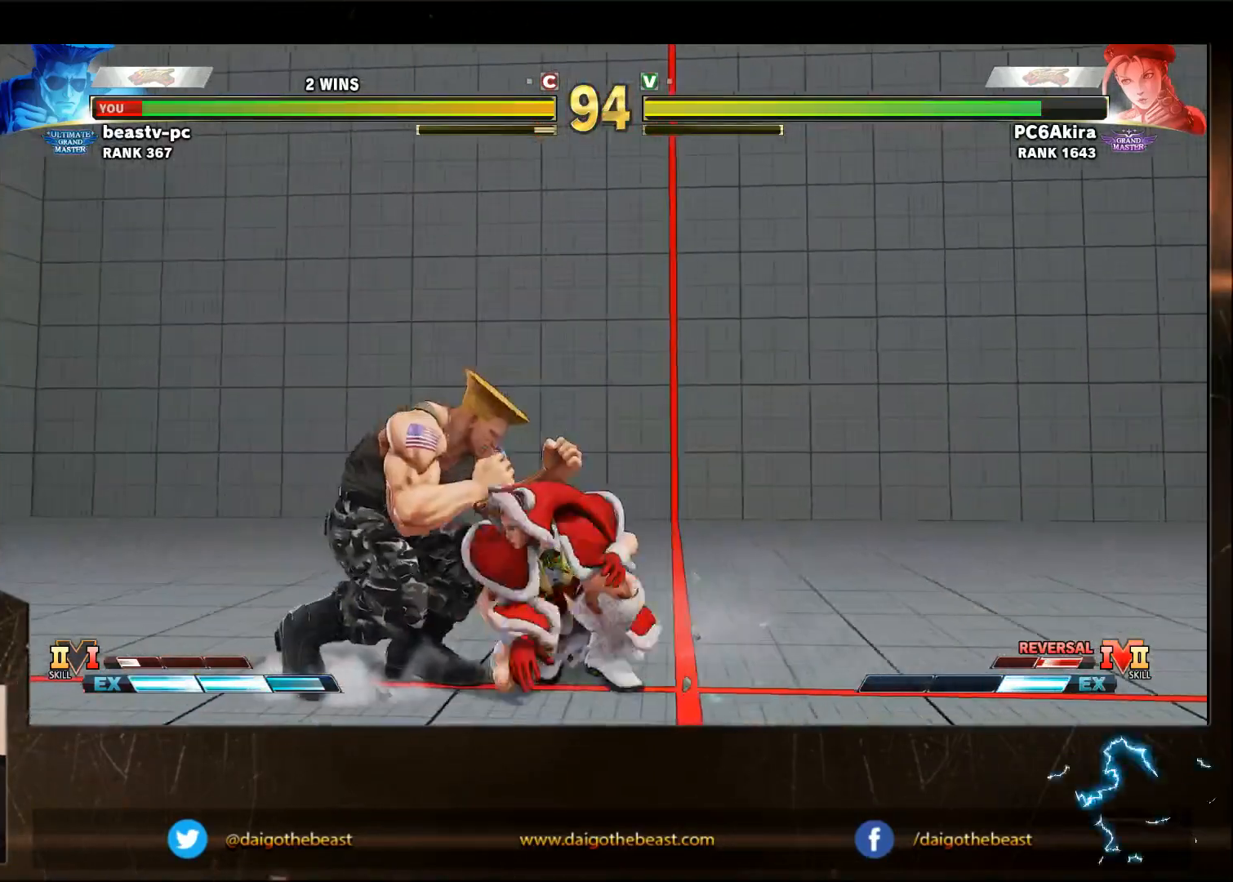
{"buttons": [], "left_stick": "left", "events": [[50, "left_stick", "center"], [100, "left_stick", "left"]]}
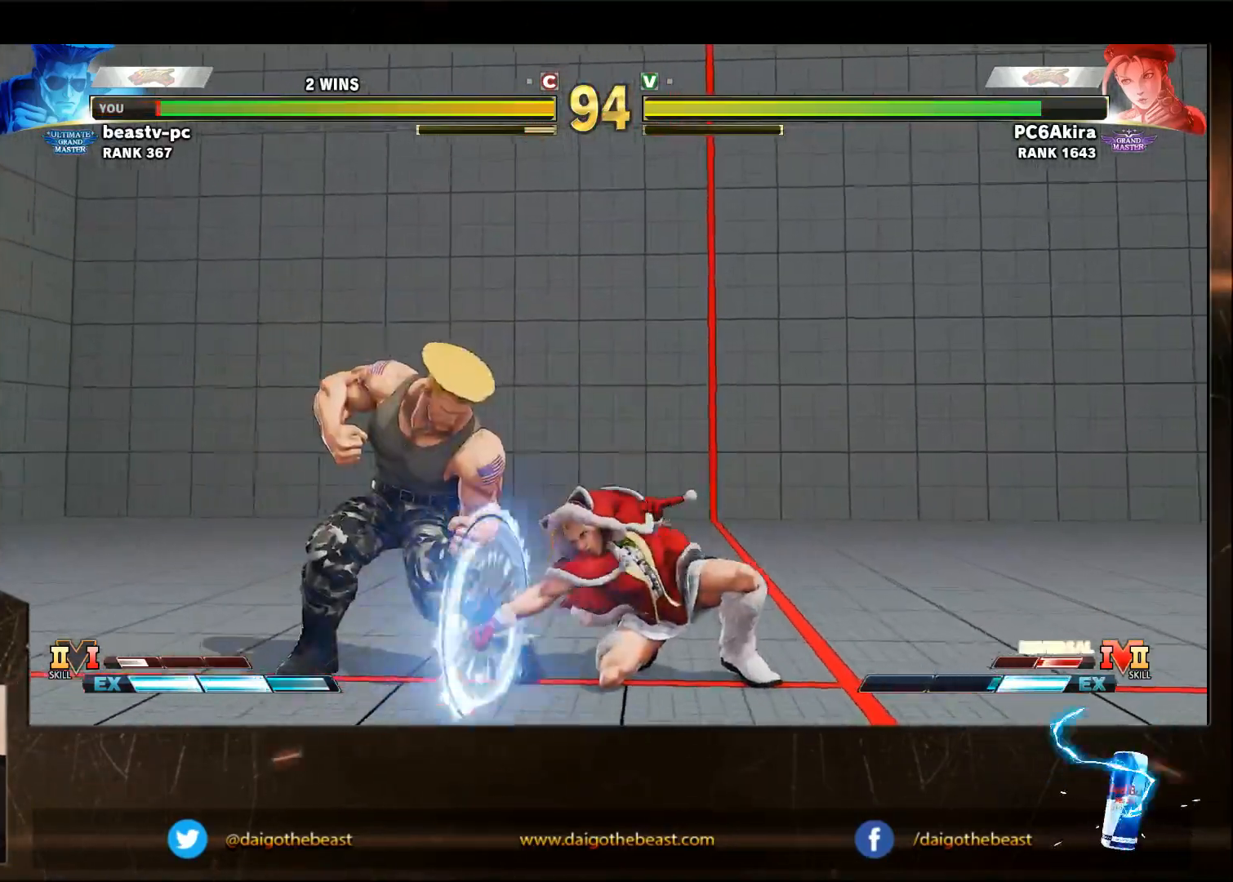
{"buttons": [], "left_stick": "left", "events": []}
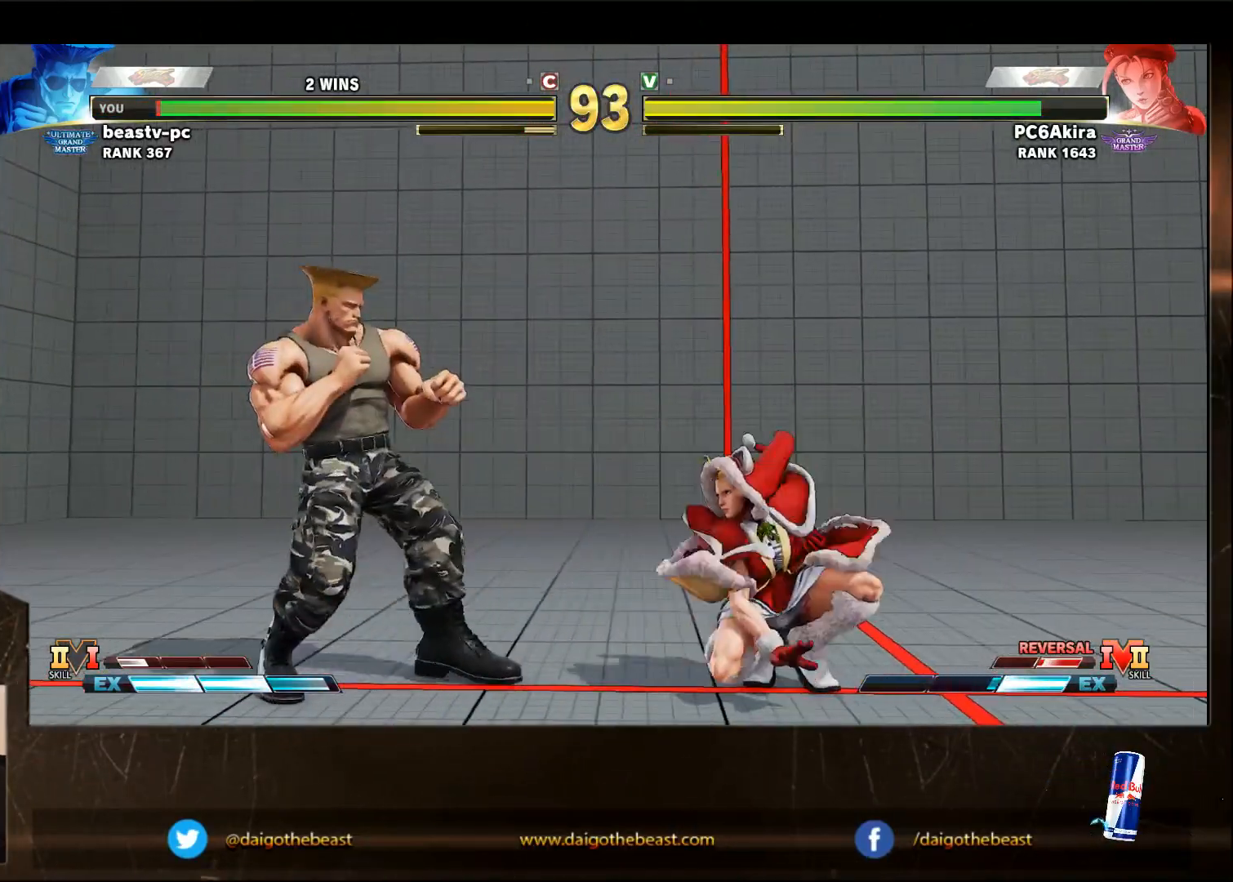
{"buttons": [], "left_stick": "left", "events": []}
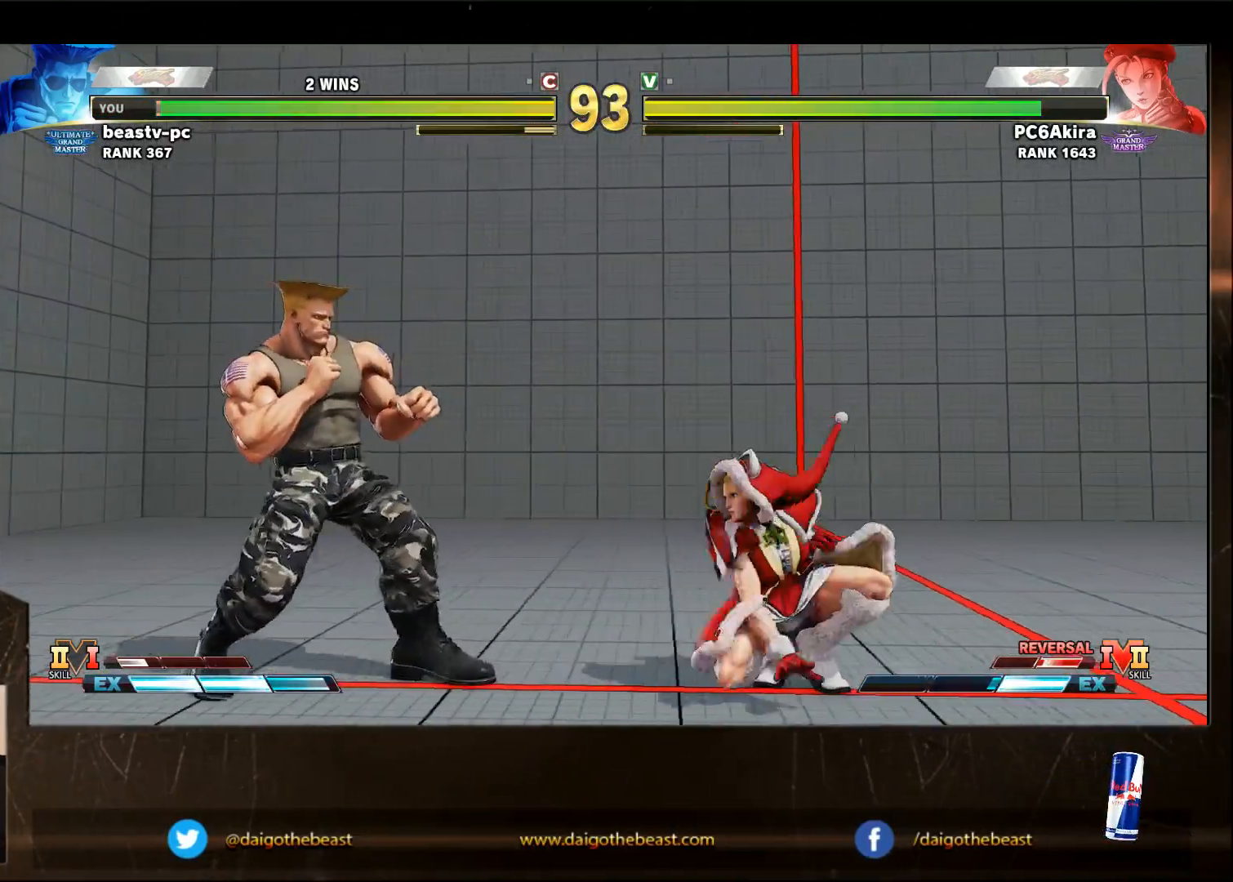
{"buttons": [], "left_stick": "right", "events": [[400, "left_stick", "right"]]}